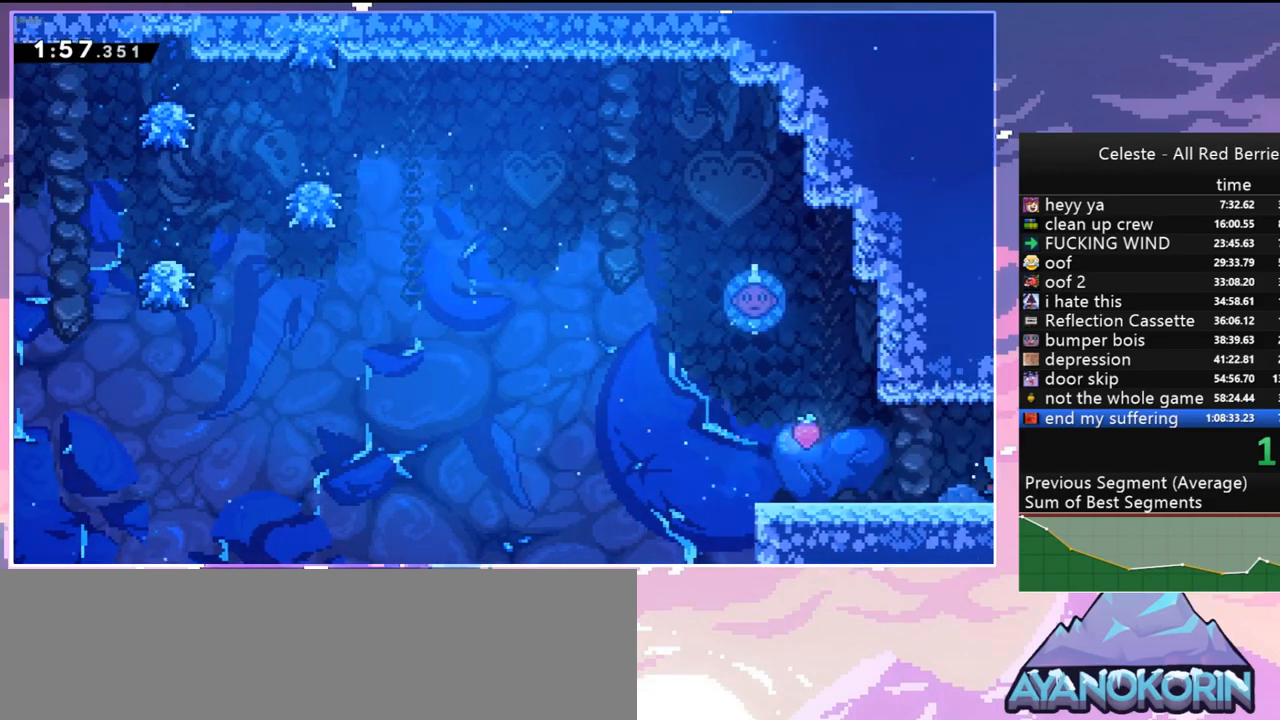
Gameplay with keyboard; each line is a JSON object with the keys held at the frame after it. "events" lists presses ("down") and releases ("up") of "dash", "down", "grab", "jump", "jump2", "left", "menu", "right", "skip" and "up" between this image and that frame as [ms after this image, input, new state], when the widget could be followed in between. No other keys are recorded. Mouse input is not recorded. Key names are as the overlay labels them; some are game actions (e.g. jump) rather than physical keys.
{"keys": ["right"], "events": [[217, "jump", "down"], [267, "jump", "up"]]}
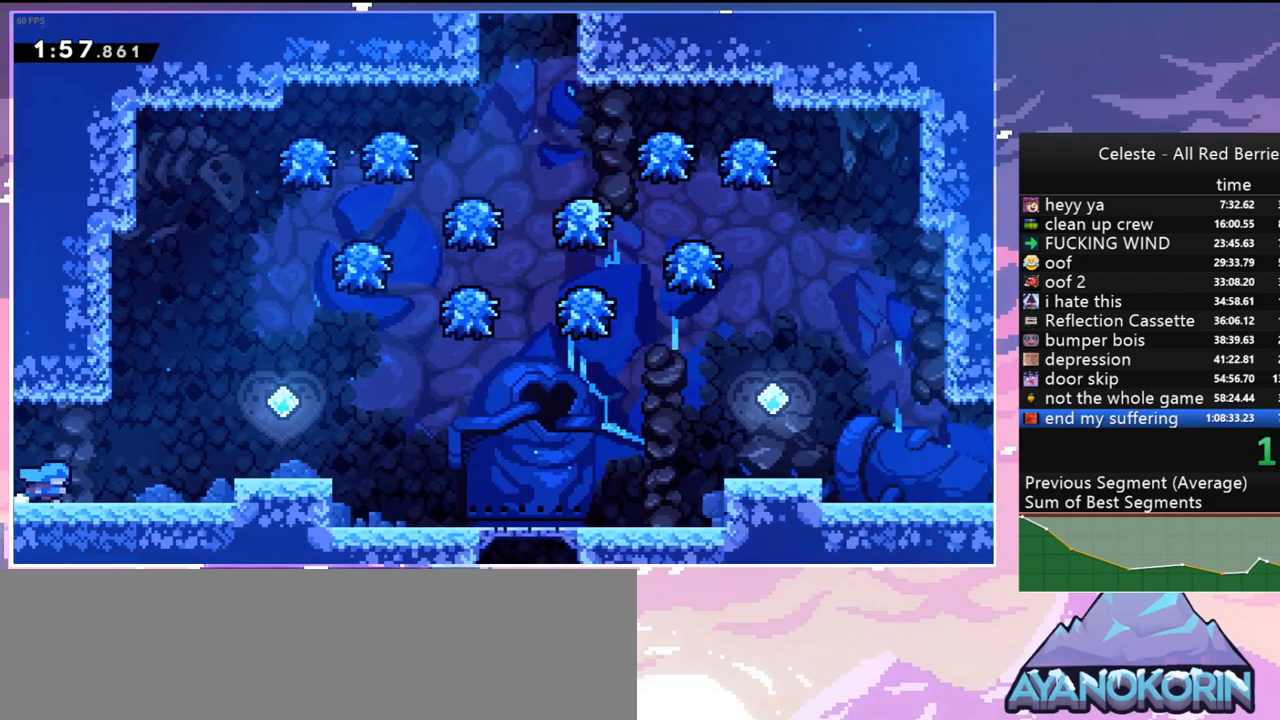
{"keys": ["right"], "events": [[184, "jump", "down"], [367, "jump", "up"]]}
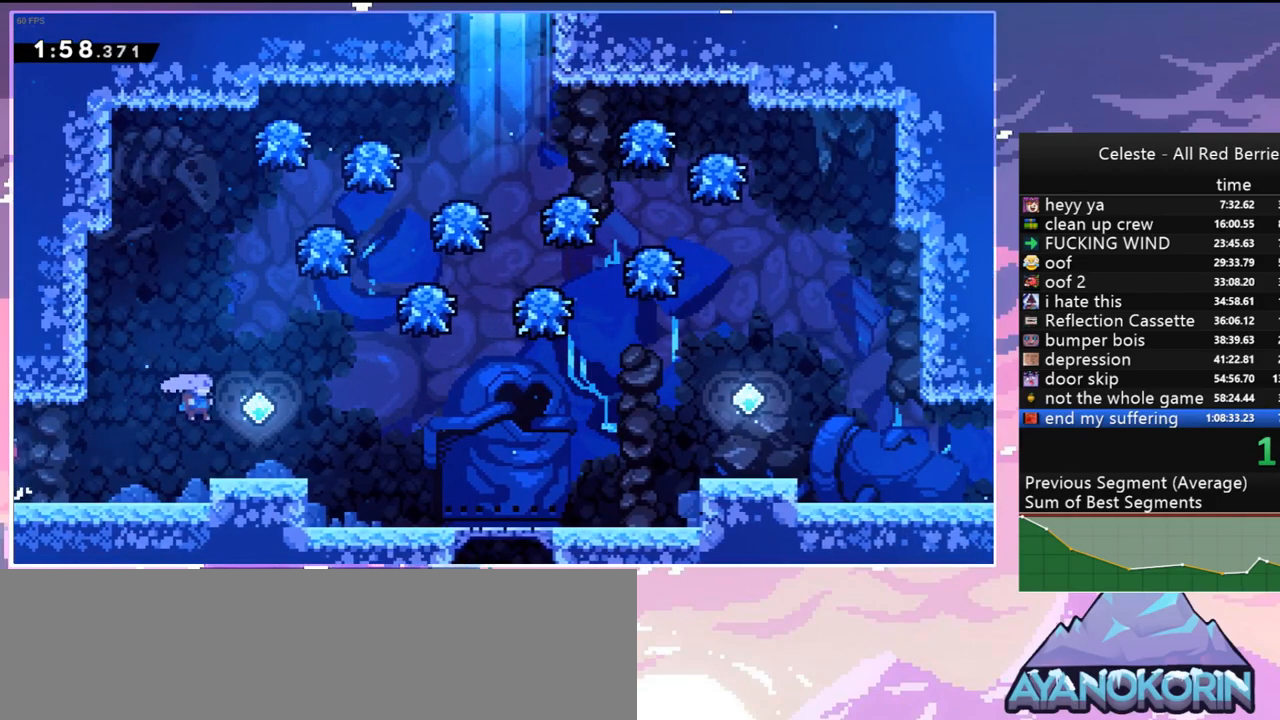
{"keys": [], "events": [[50, "right", "up"]]}
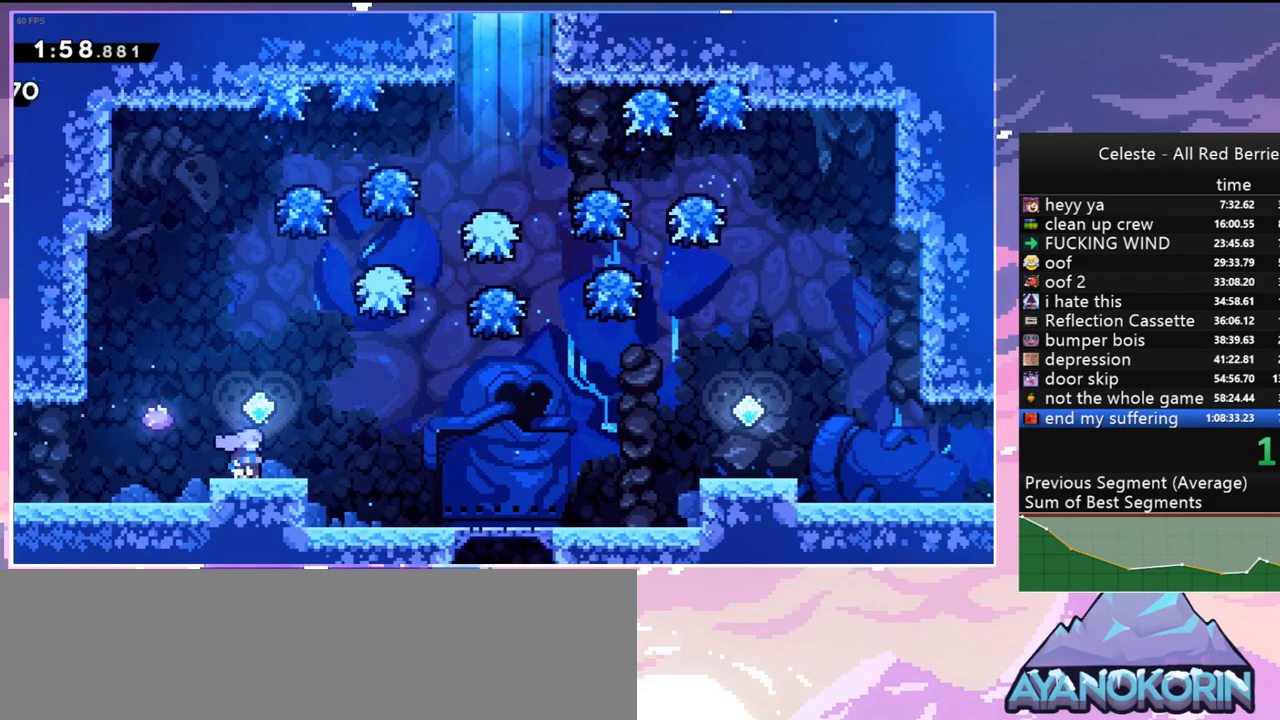
{"keys": ["jump", "right"], "events": [[350, "right", "down"], [500, "jump", "down"]]}
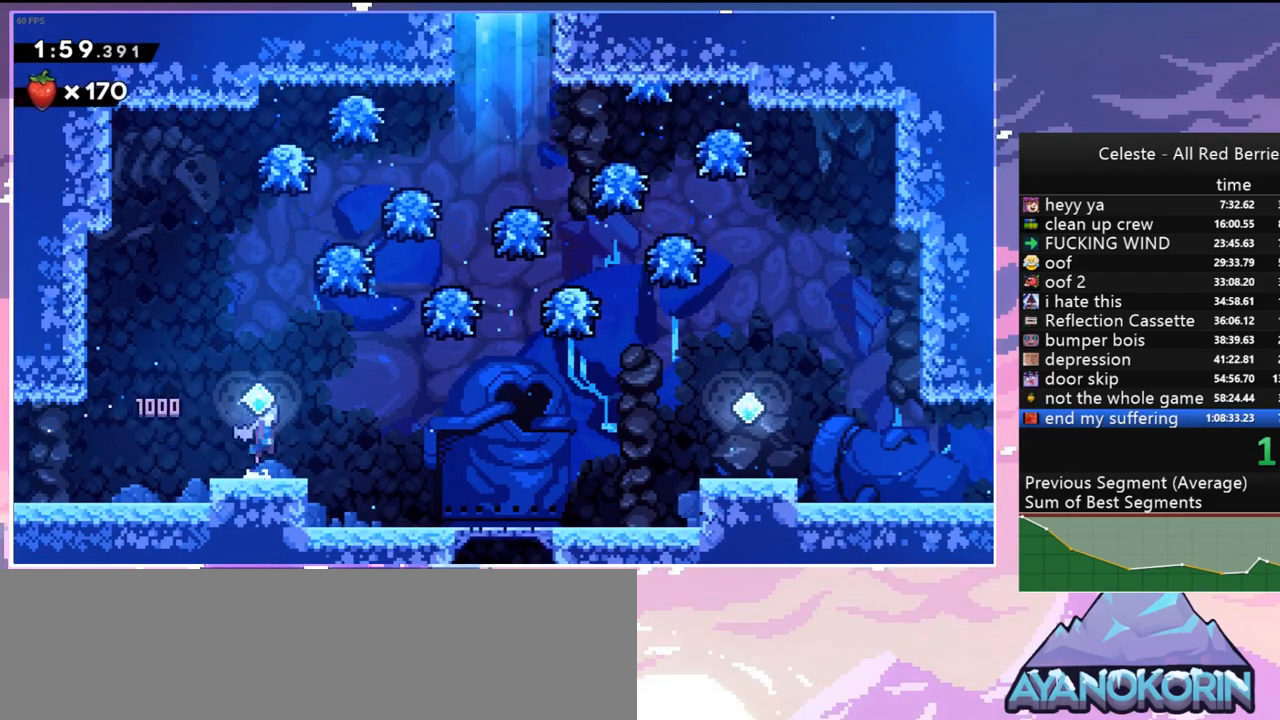
{"keys": ["dash", "right", "up"], "events": [[184, "right", "up"], [234, "up", "down"], [317, "dash", "down"], [417, "jump", "up"], [467, "right", "down"]]}
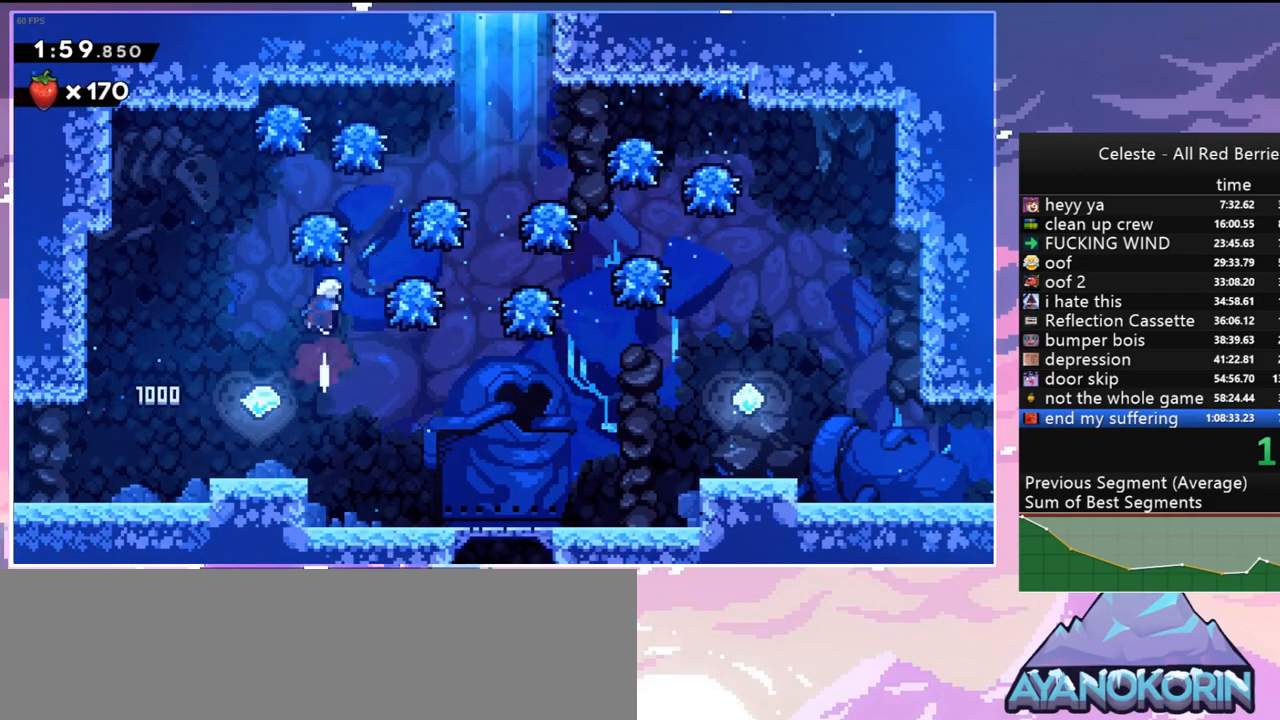
{"keys": [], "events": [[50, "dash", "up"], [50, "up", "up"], [284, "jump", "down"], [334, "right", "up"], [484, "jump", "up"]]}
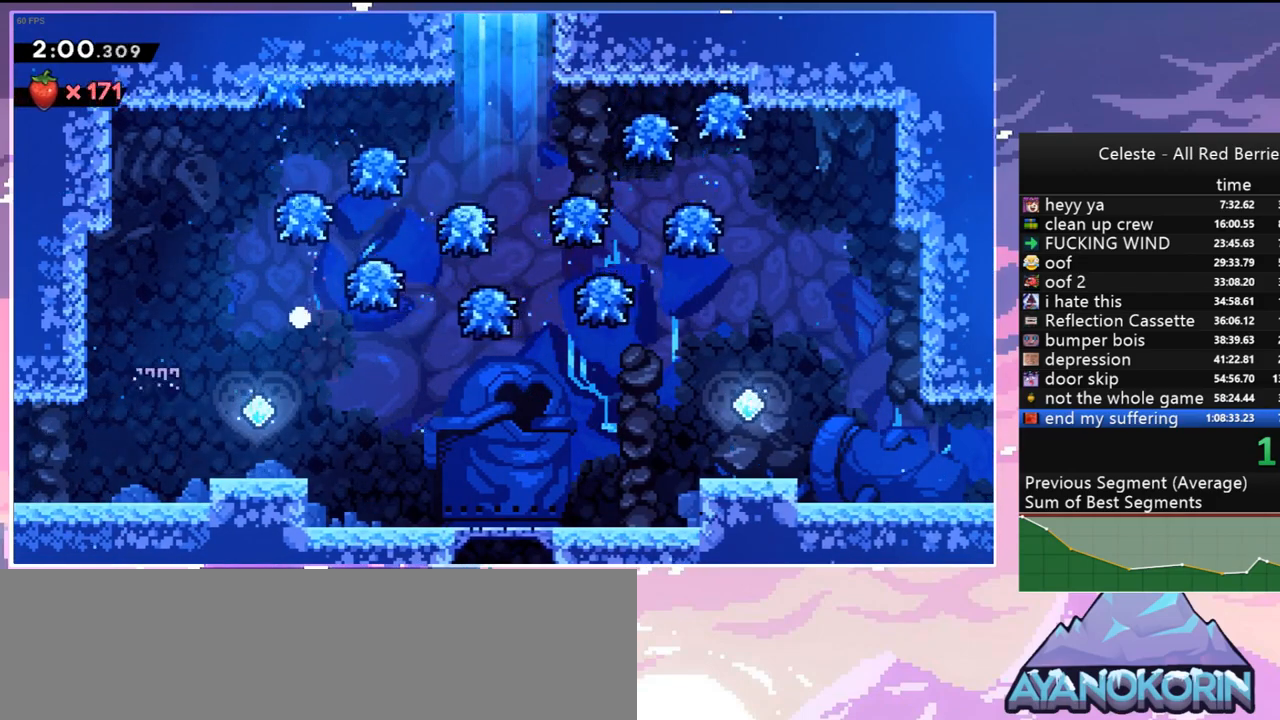
{"keys": ["jump"], "events": [[17, "jump", "down"], [167, "jump", "up"], [217, "jump", "down"], [300, "jump", "up"], [400, "jump", "down"]]}
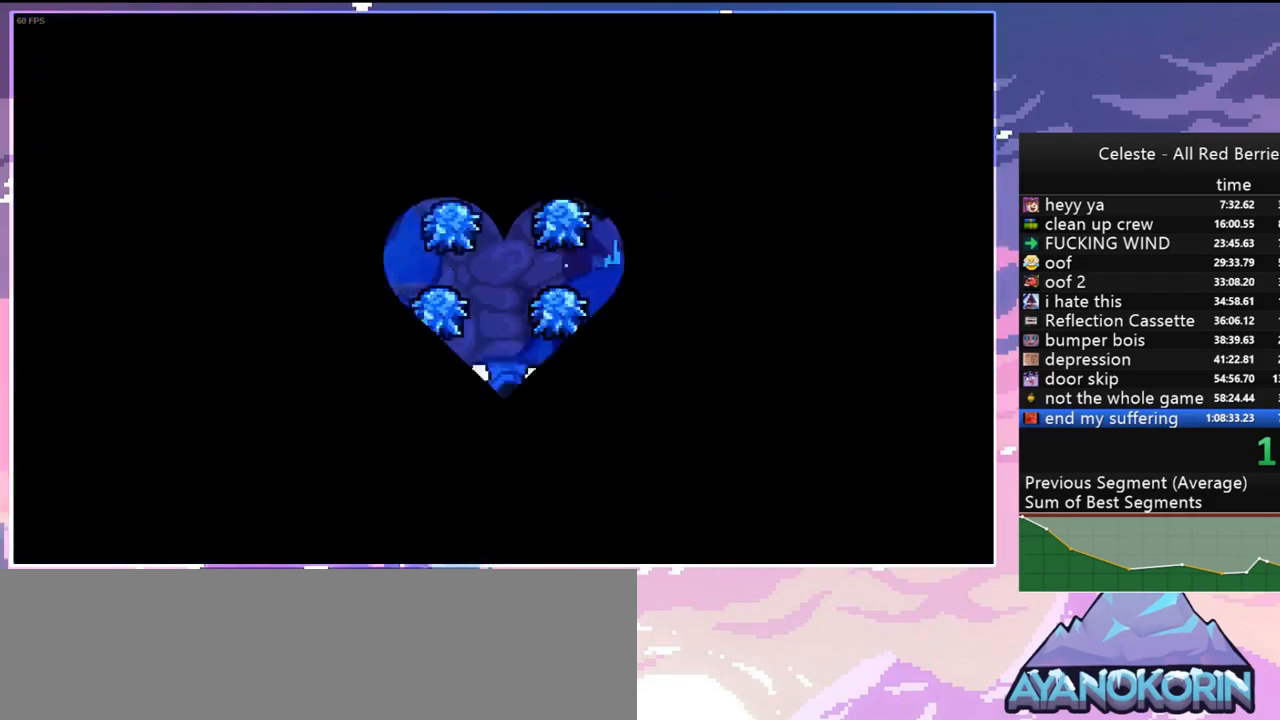
{"keys": [], "events": [[34, "jump", "up"]]}
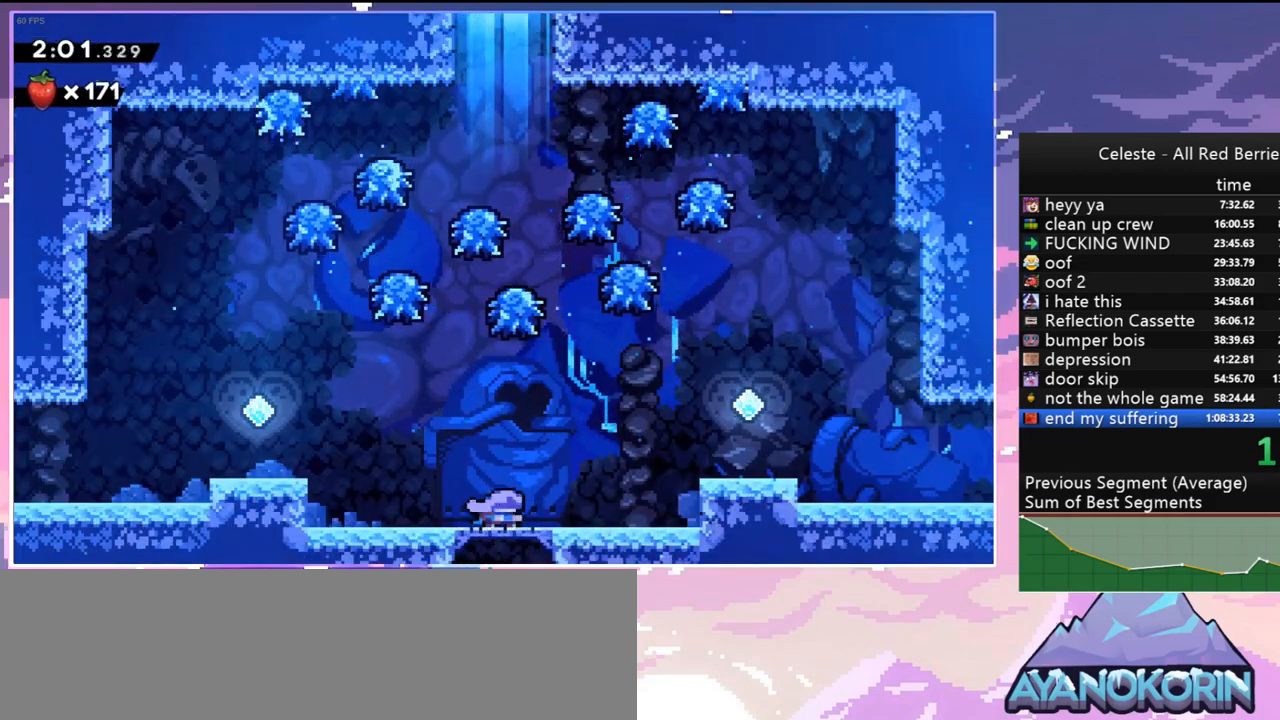
{"keys": [], "events": [[200, "left", "down"], [284, "left", "up"], [384, "right", "down"], [484, "right", "up"]]}
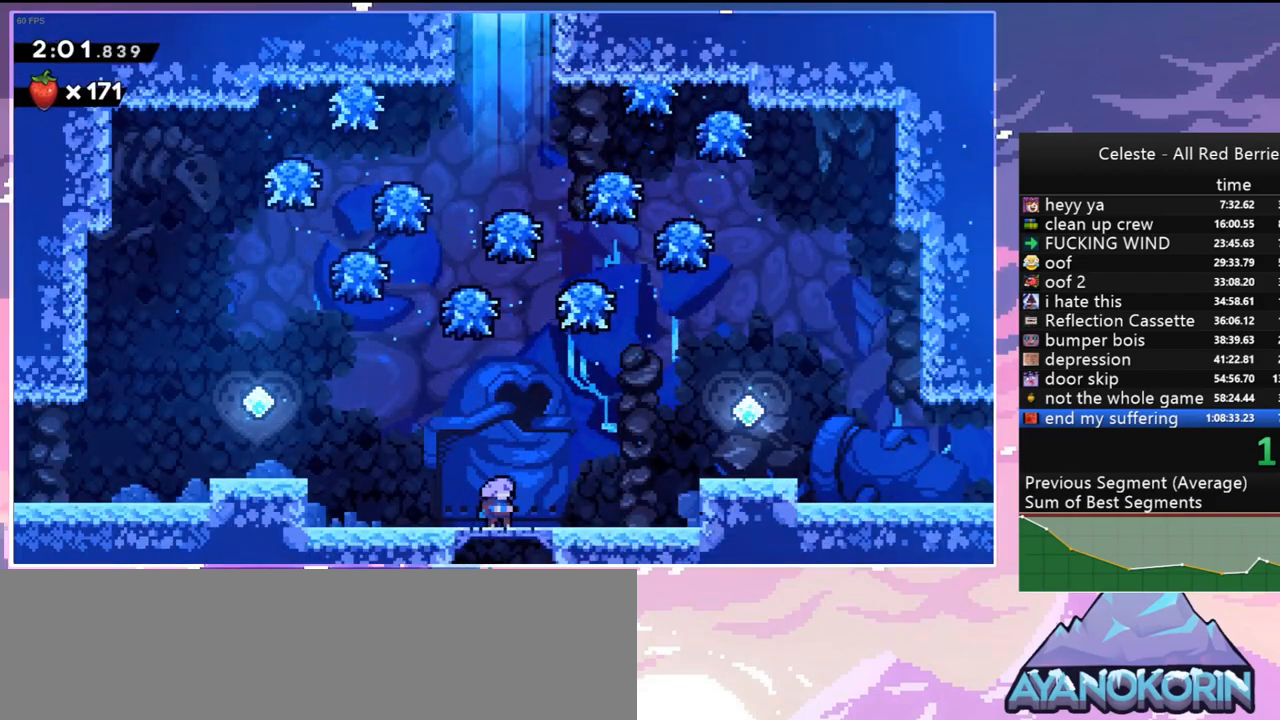
{"keys": ["up"], "events": [[67, "jump", "down"], [67, "up", "down"], [300, "dash", "down"], [400, "jump", "up"], [500, "dash", "up"]]}
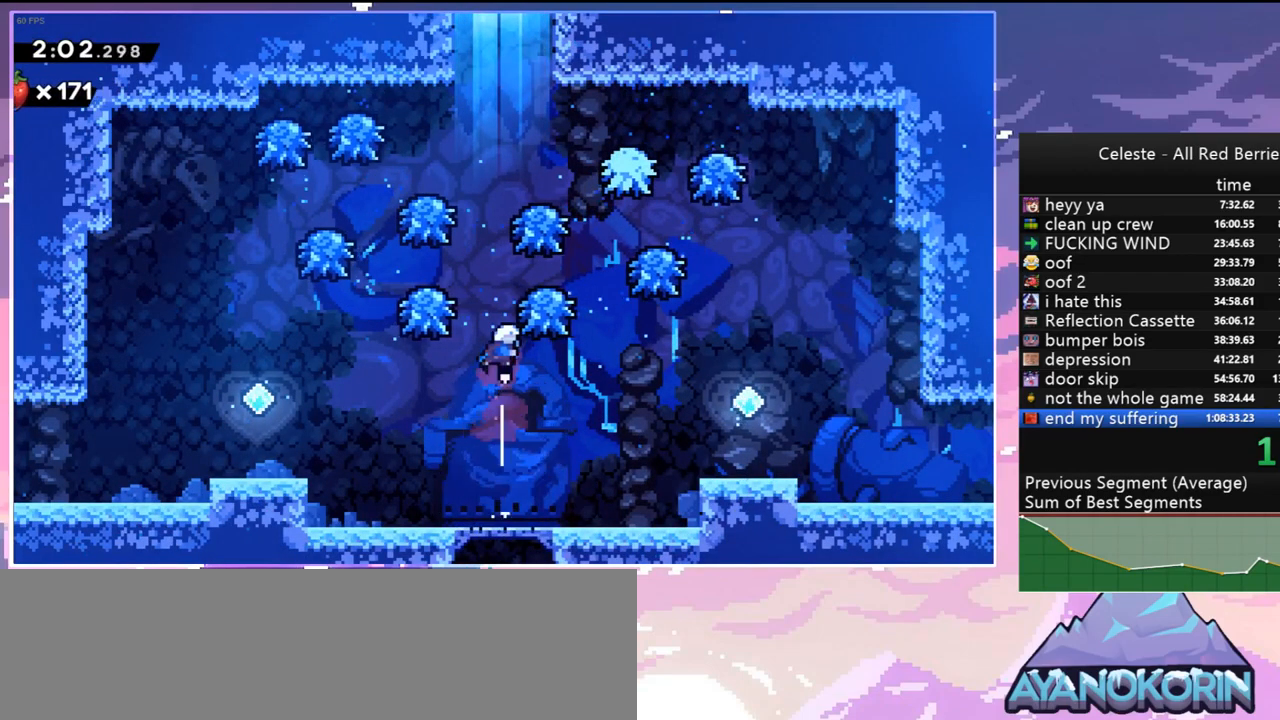
{"keys": ["left", "up"], "events": [[84, "dash", "down"], [317, "dash", "up"], [500, "left", "down"]]}
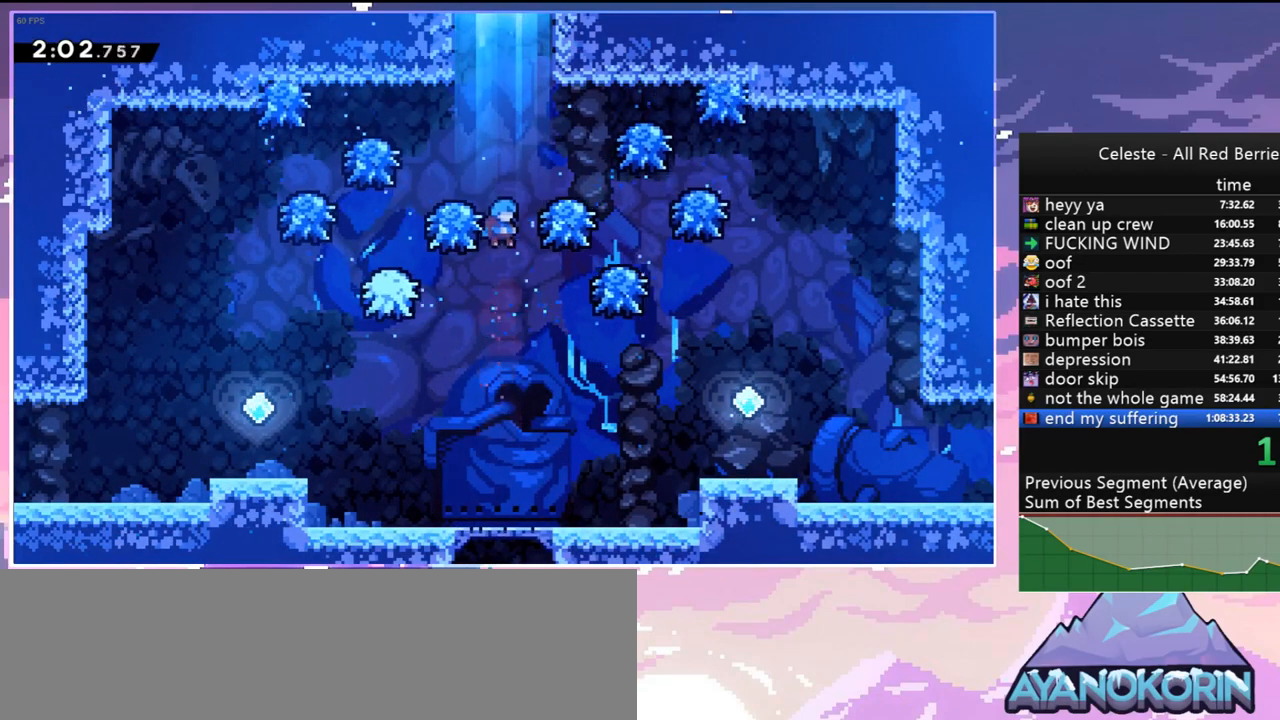
{"keys": [], "events": [[50, "up", "up"], [100, "left", "up"], [250, "up", "down"], [484, "up", "up"]]}
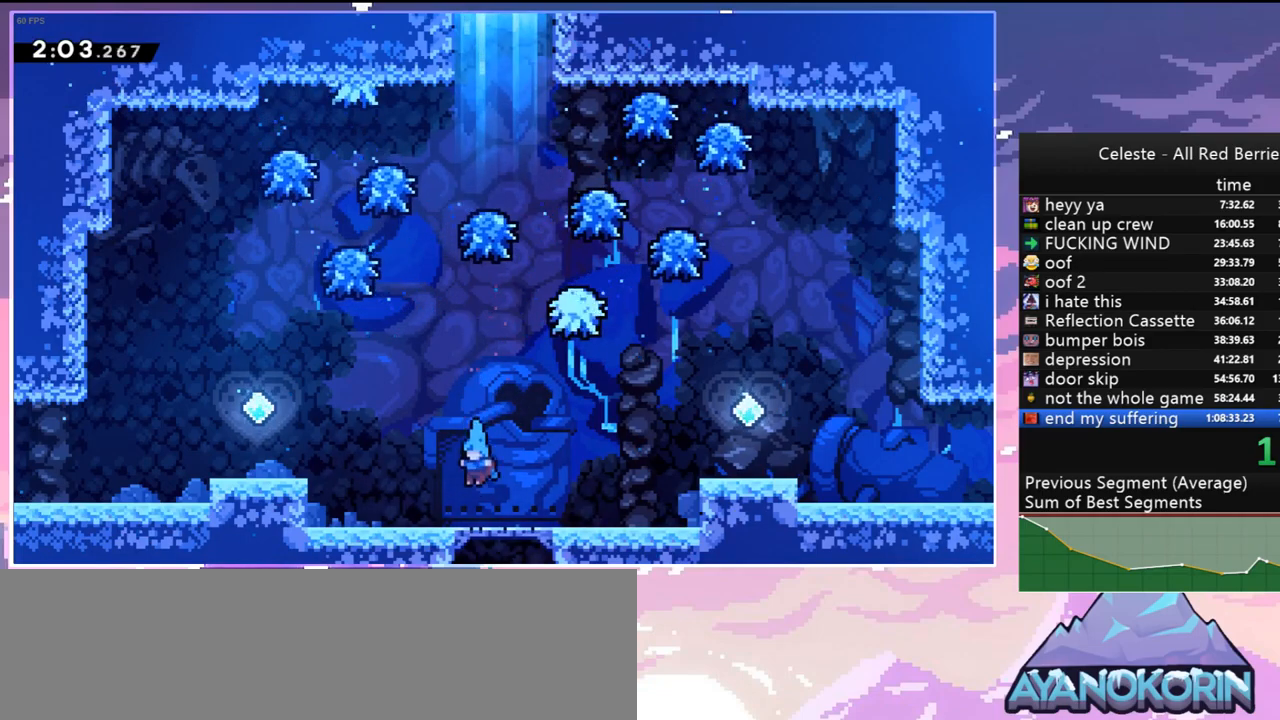
{"keys": ["right"], "events": [[350, "right", "down"]]}
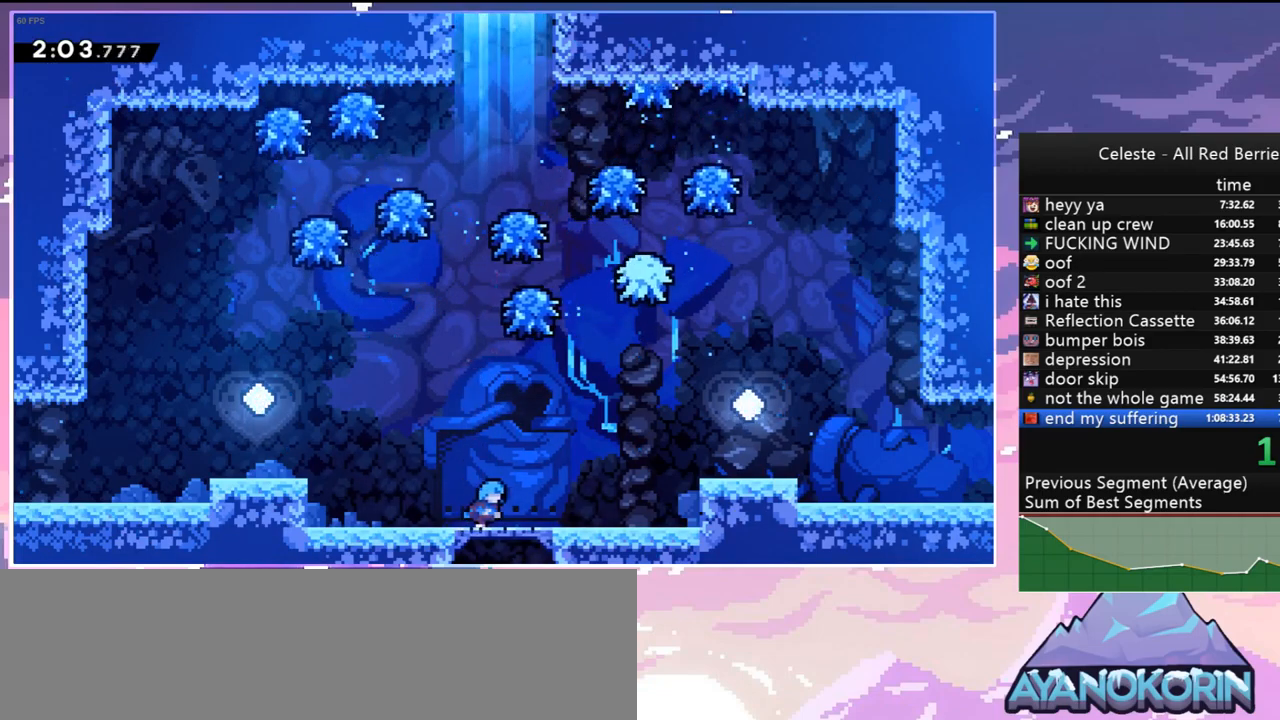
{"keys": ["jump", "right"], "events": [[367, "jump", "down"]]}
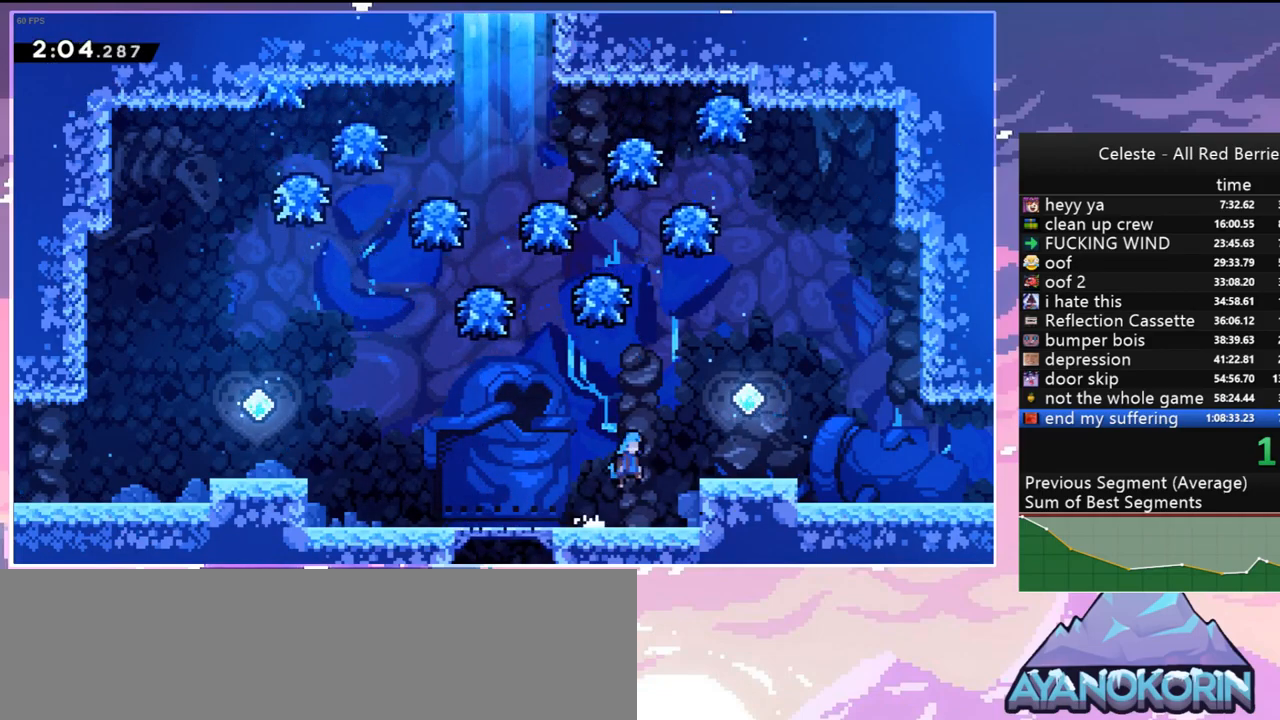
{"keys": [], "events": [[334, "jump", "up"], [384, "right", "up"]]}
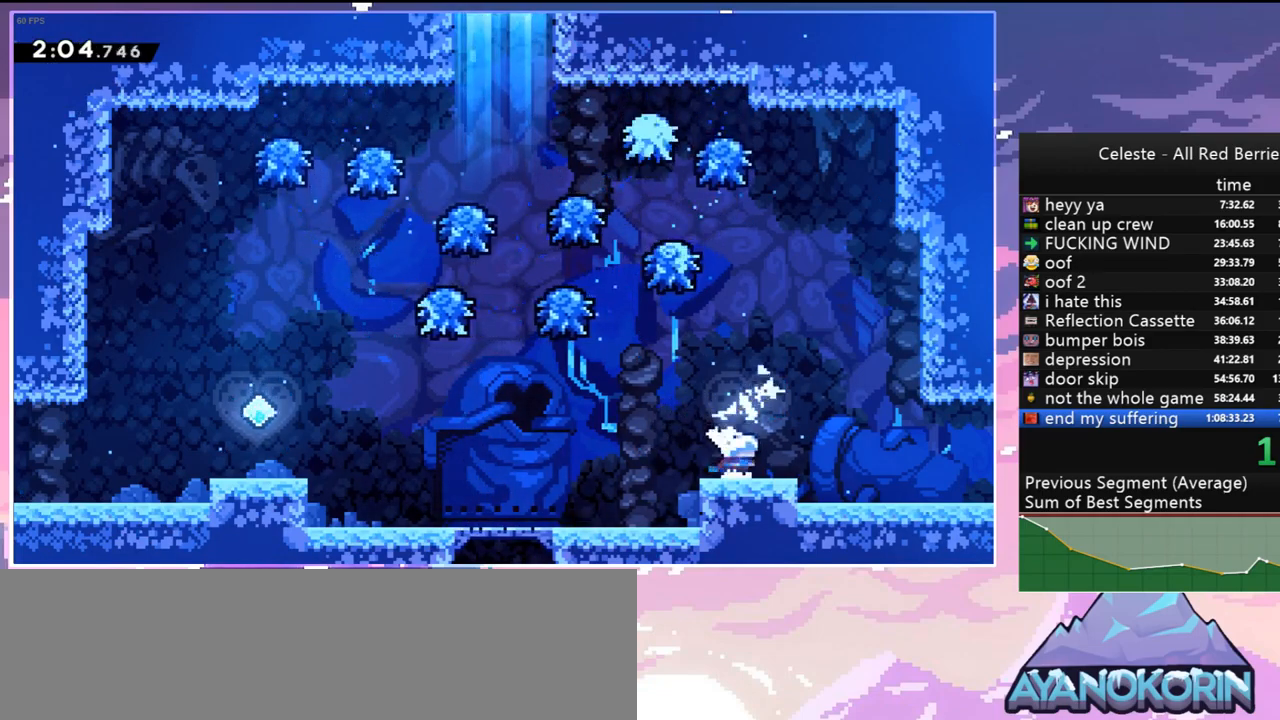
{"keys": ["jump", "left"], "events": [[217, "left", "down"], [450, "jump", "down"]]}
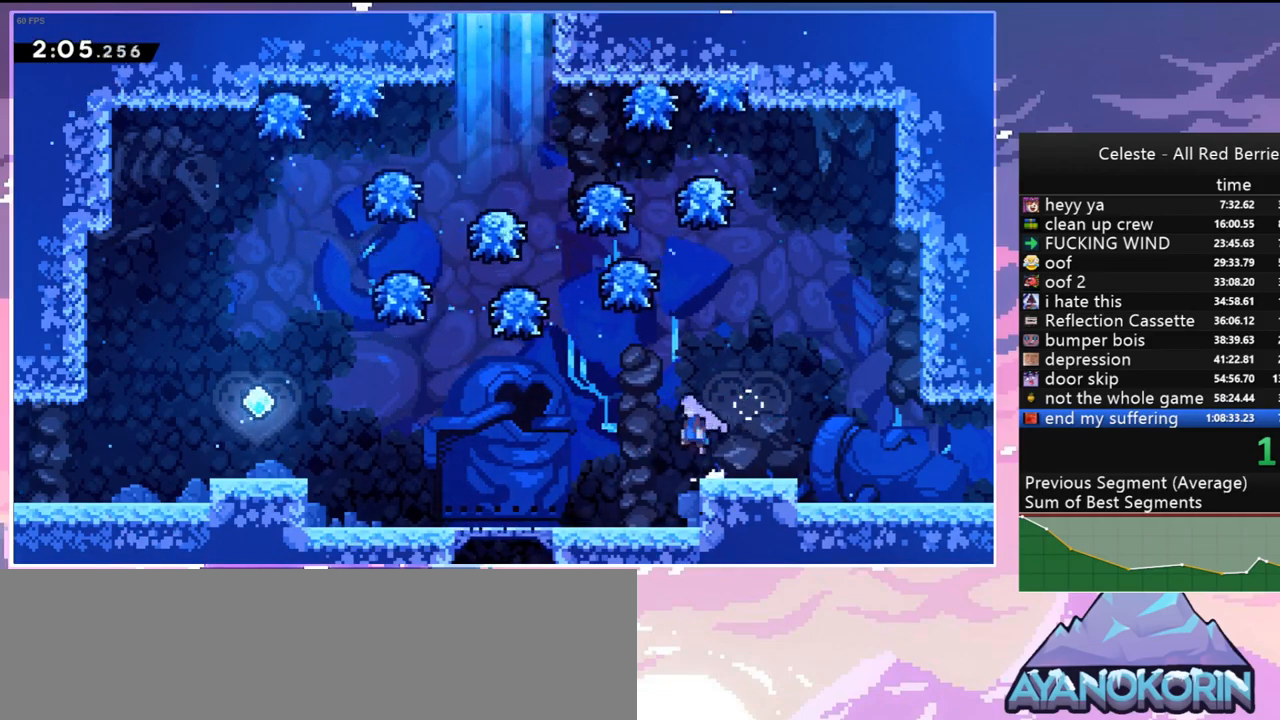
{"keys": ["dash", "left", "up"], "events": [[34, "left", "up"], [317, "up", "down"], [367, "dash", "down"], [367, "left", "down"], [467, "jump", "up"]]}
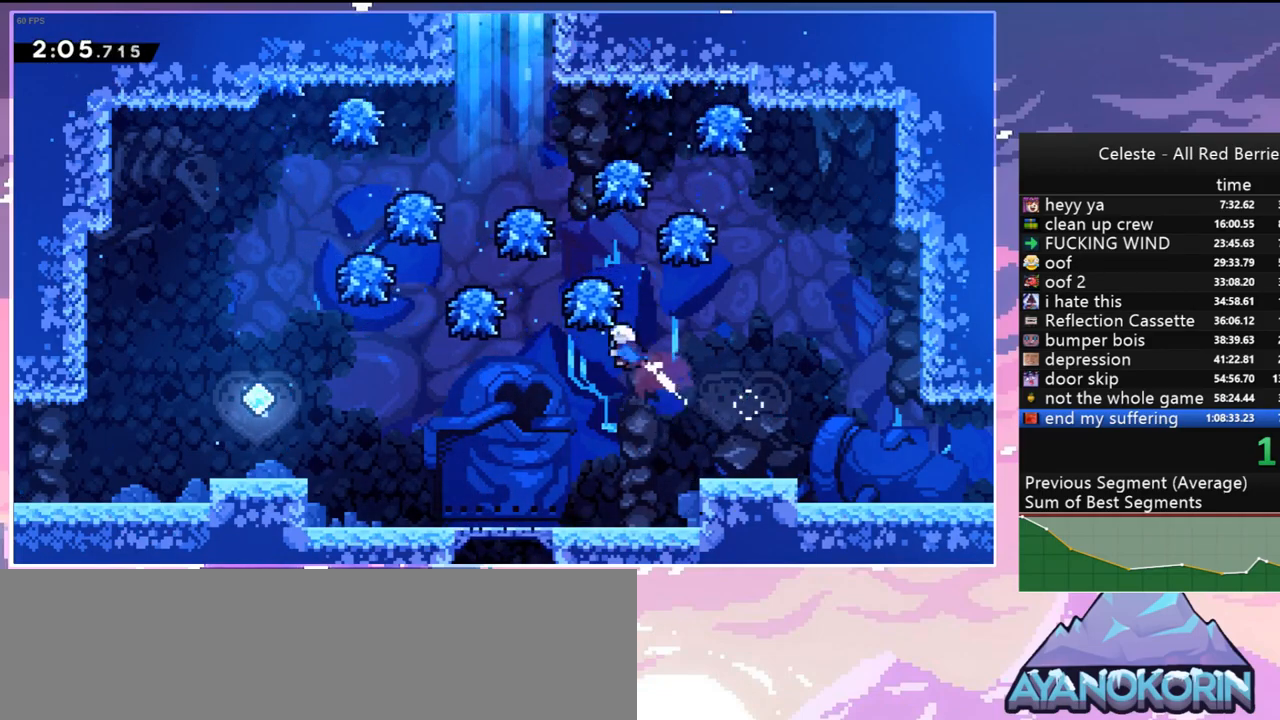
{"keys": ["jump"], "events": [[50, "dash", "up"], [150, "dash", "down"], [200, "left", "up"], [334, "dash", "up"], [384, "jump", "down"], [434, "up", "up"]]}
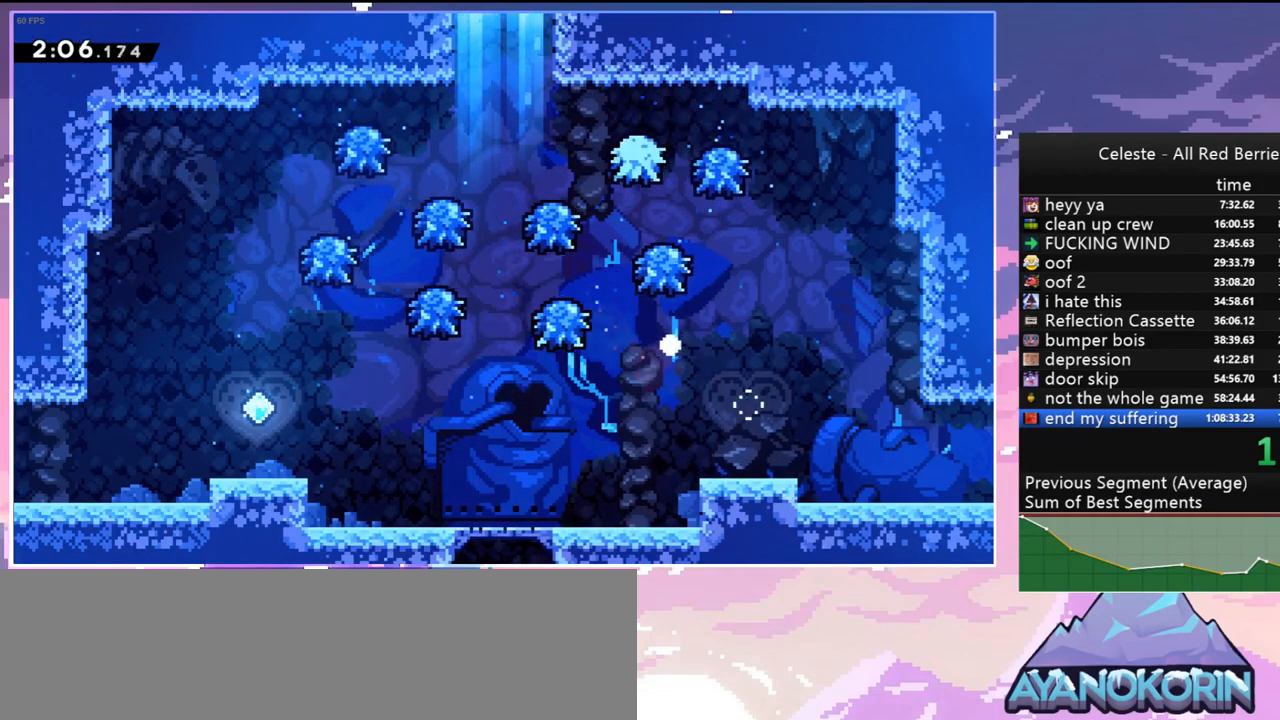
{"keys": [], "events": [[17, "jump", "up"], [67, "jump", "down"], [67, "left", "down"], [217, "jump", "up"], [250, "jump", "down"], [350, "left", "up"], [400, "jump", "up"]]}
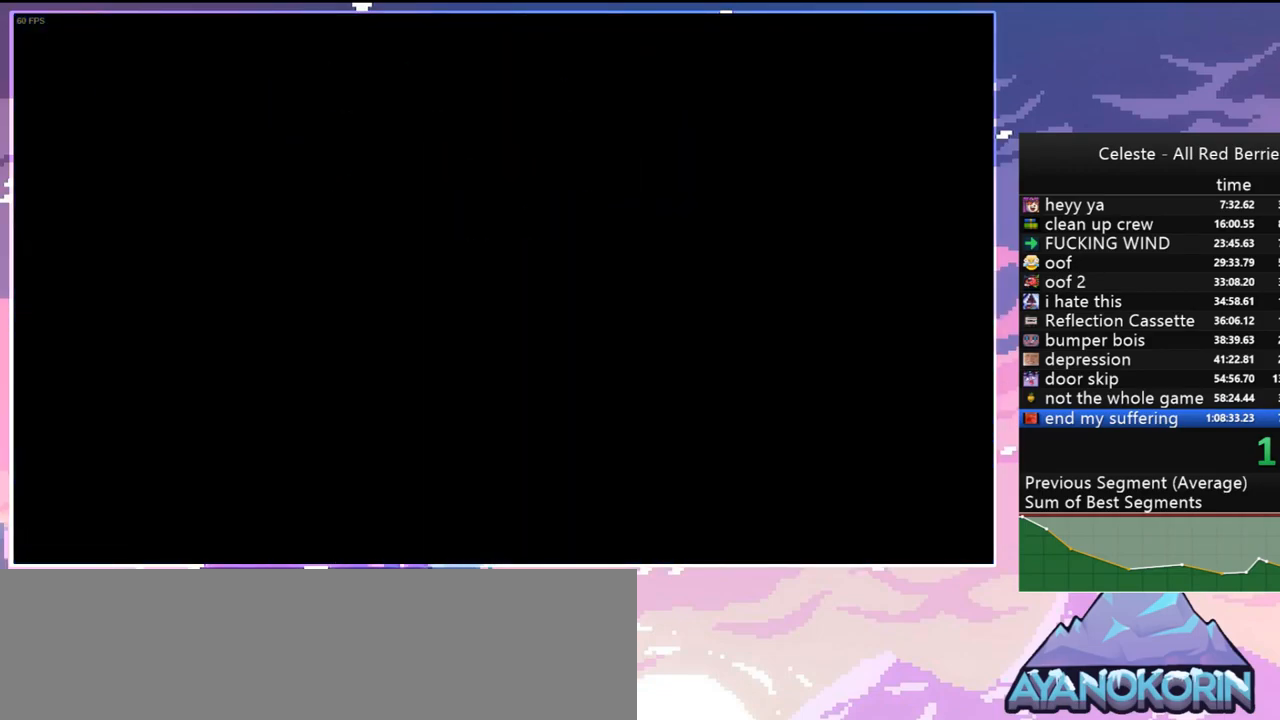
{"keys": ["up"], "events": [[467, "up", "down"]]}
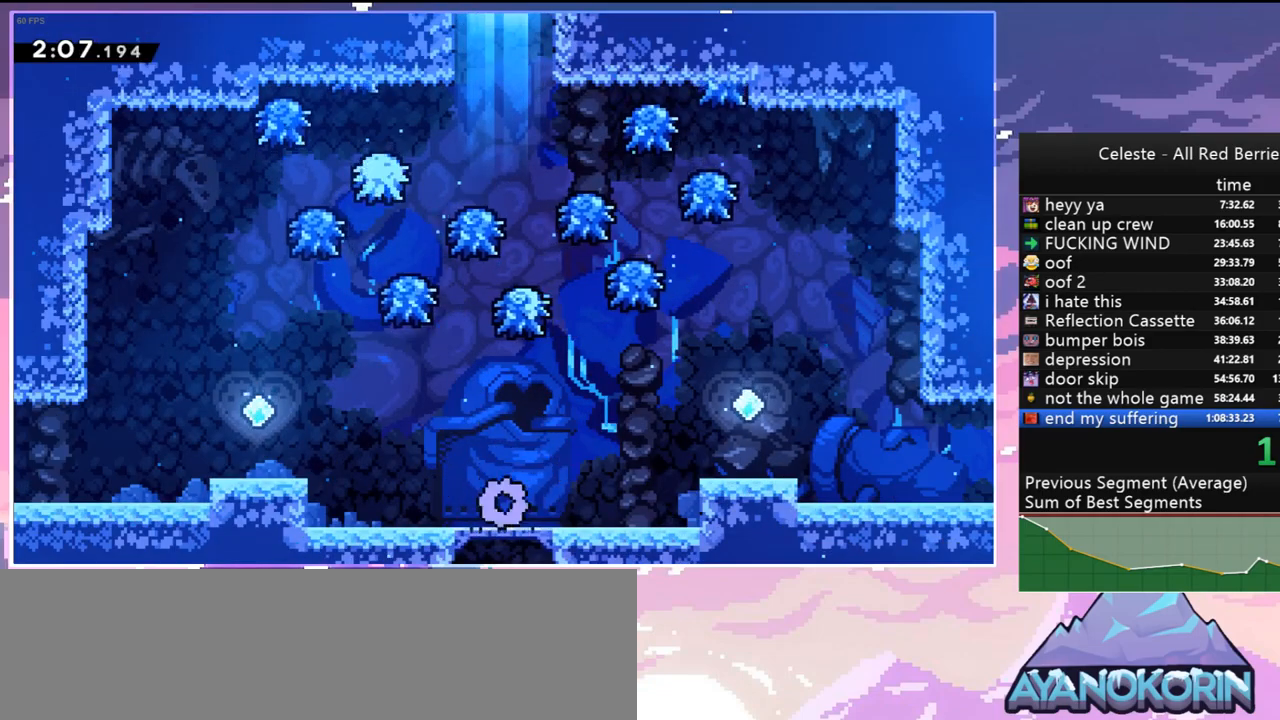
{"keys": ["up"], "events": []}
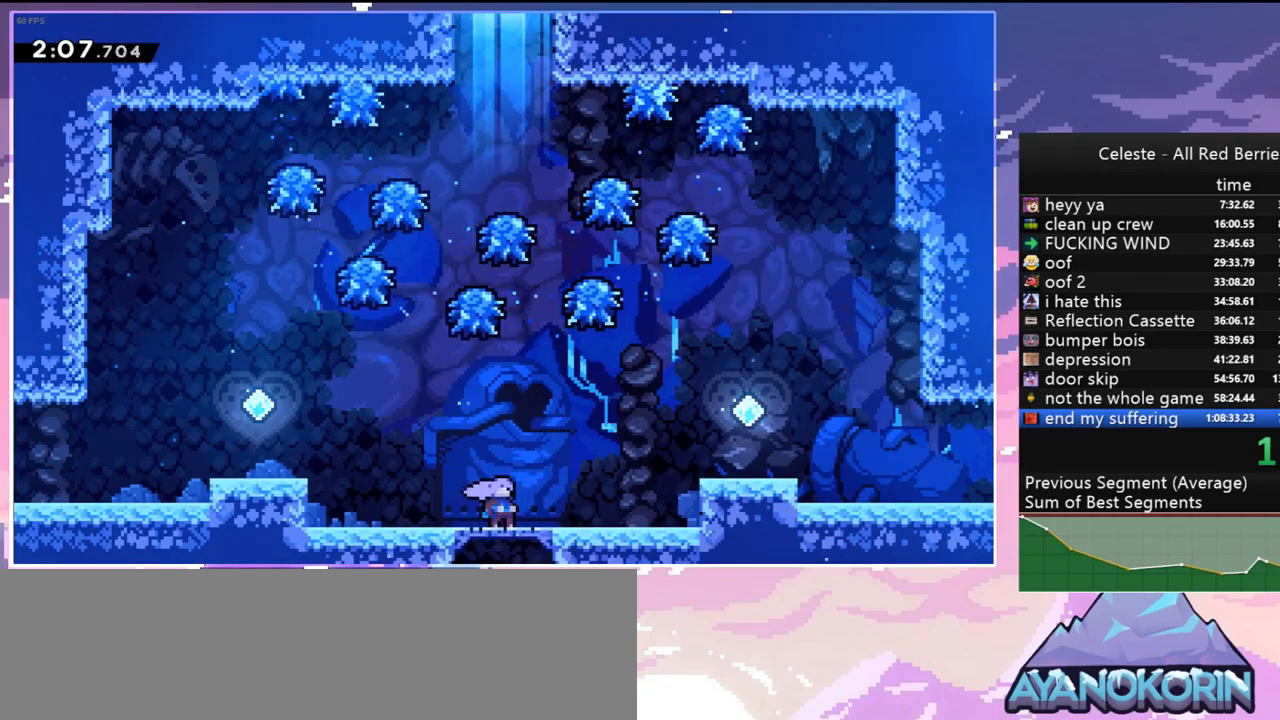
{"keys": ["up"], "events": [[17, "jump", "down"], [350, "dash", "down"], [400, "jump", "up"], [484, "dash", "up"]]}
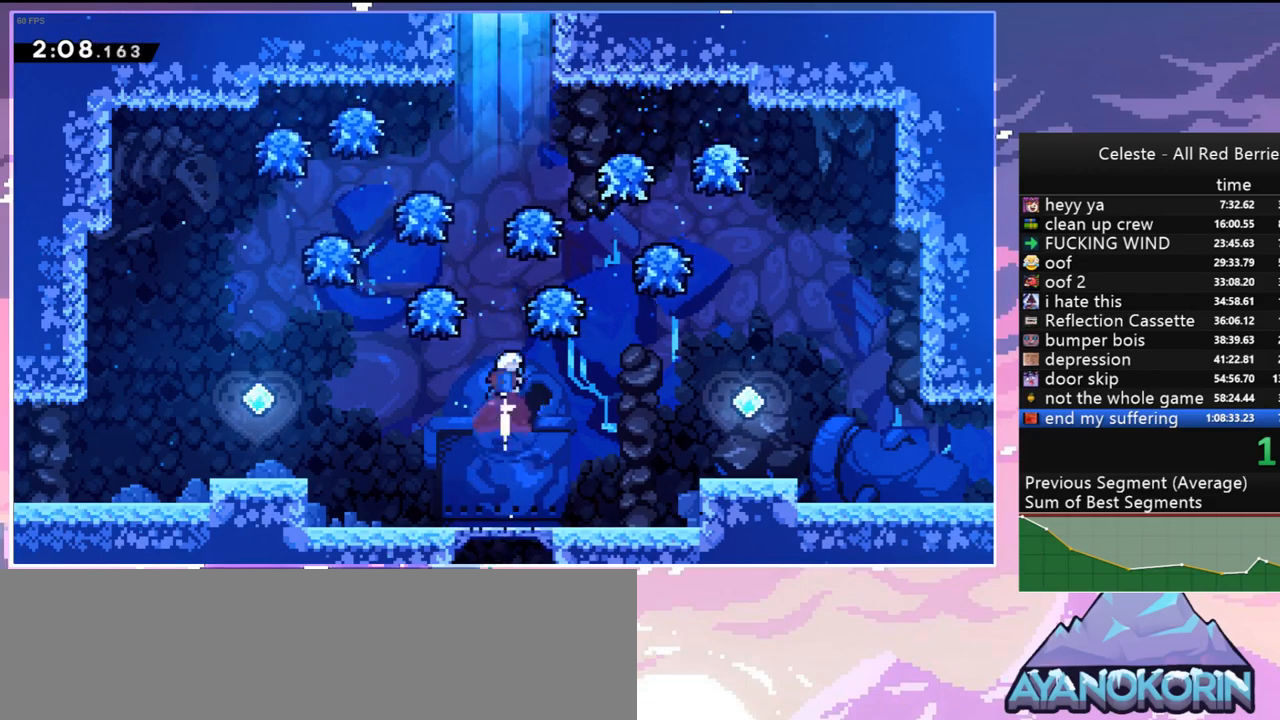
{"keys": ["left", "up"], "events": [[134, "dash", "down"], [317, "dash", "up"], [467, "left", "down"]]}
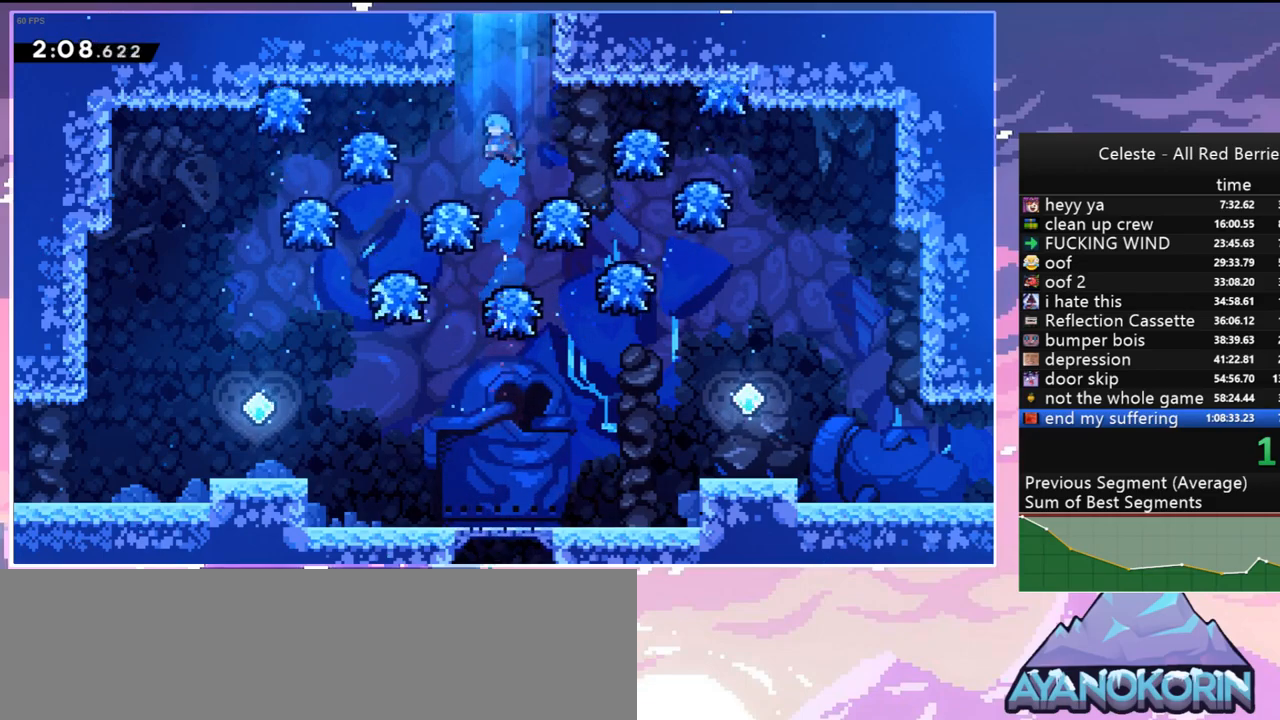
{"keys": ["jump", "up"], "events": [[100, "left", "up"], [150, "jump", "down"], [150, "up", "up"], [384, "up", "down"]]}
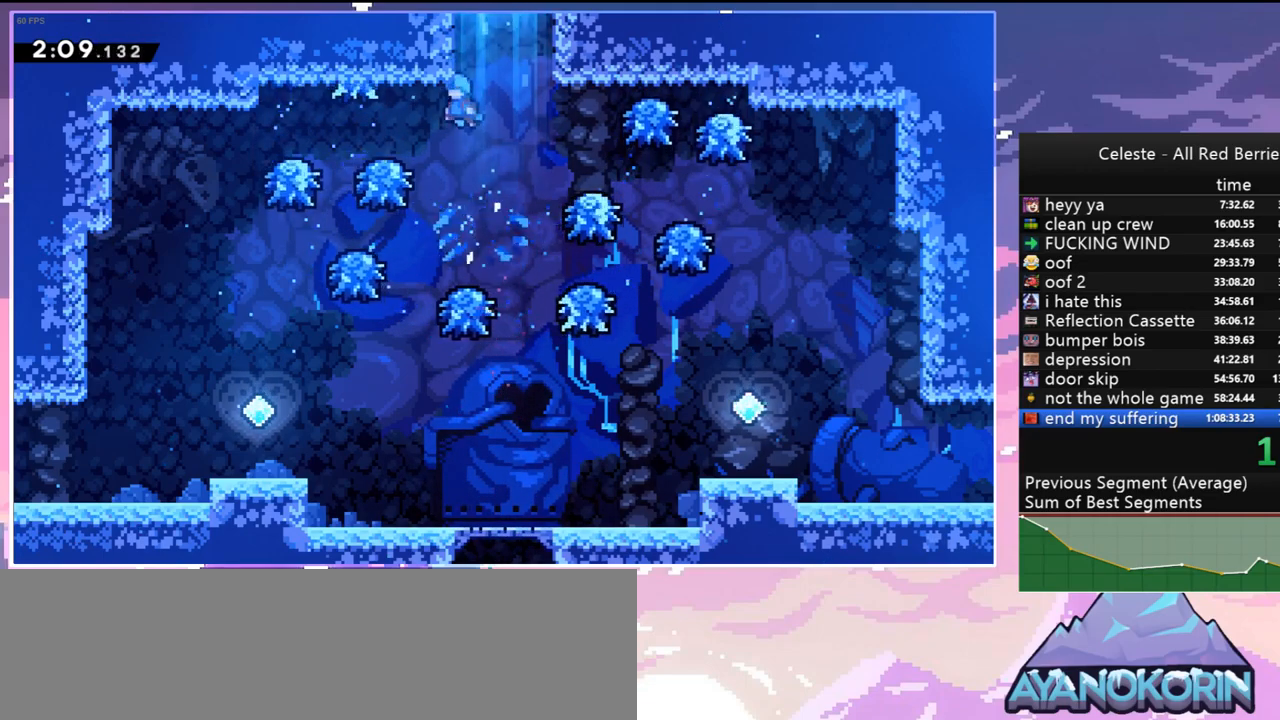
{"keys": ["grab", "jump", "jump2", "up"], "events": [[67, "grab", "down"], [67, "jump", "up"], [117, "left", "down"], [167, "jump", "down"], [300, "left", "up"], [450, "jump2", "down"]]}
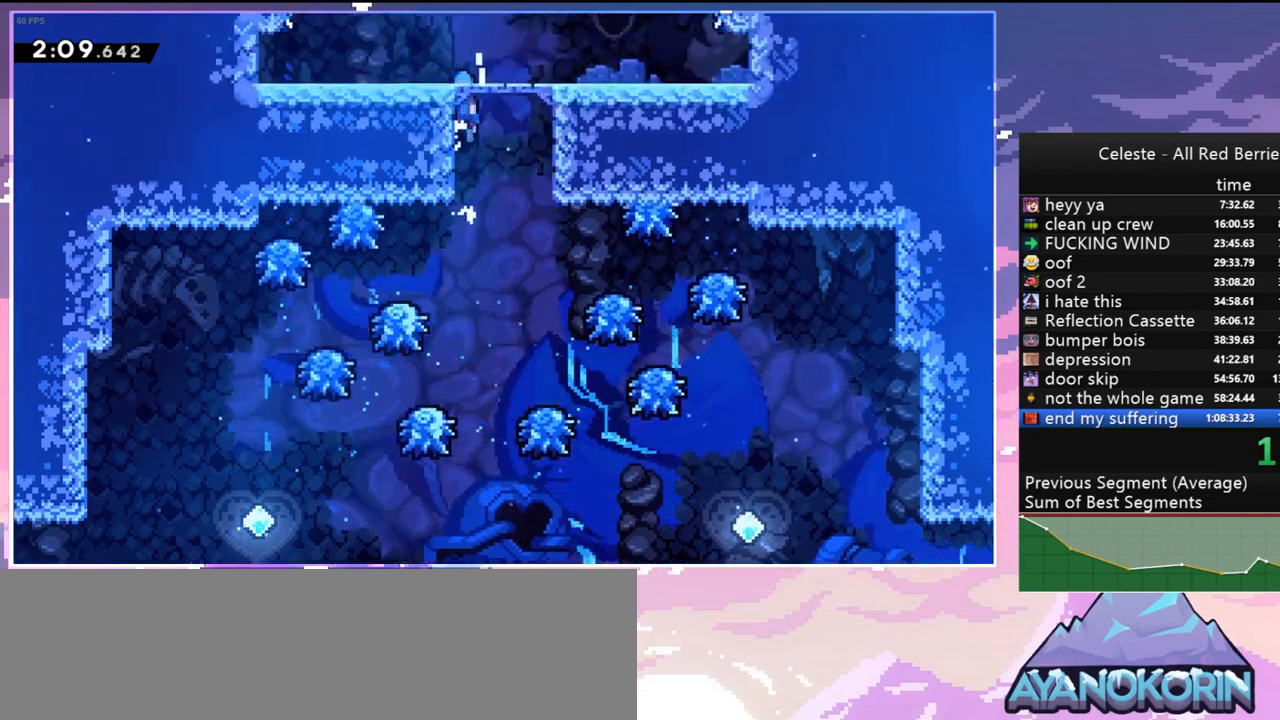
{"keys": ["grab", "jump"], "events": [[34, "jump", "up"], [84, "jump", "down"], [134, "jump2", "up"], [467, "up", "up"]]}
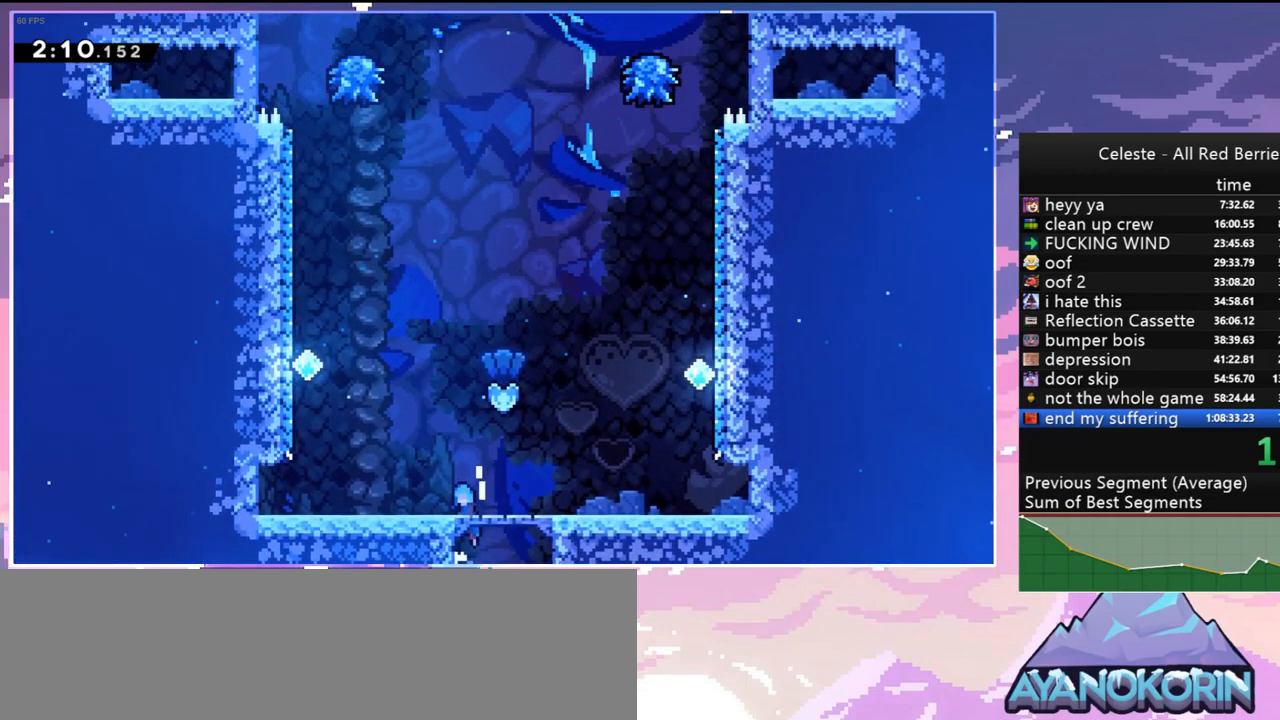
{"keys": ["right"], "events": [[17, "grab", "up"], [50, "right", "down"], [150, "jump", "up"]]}
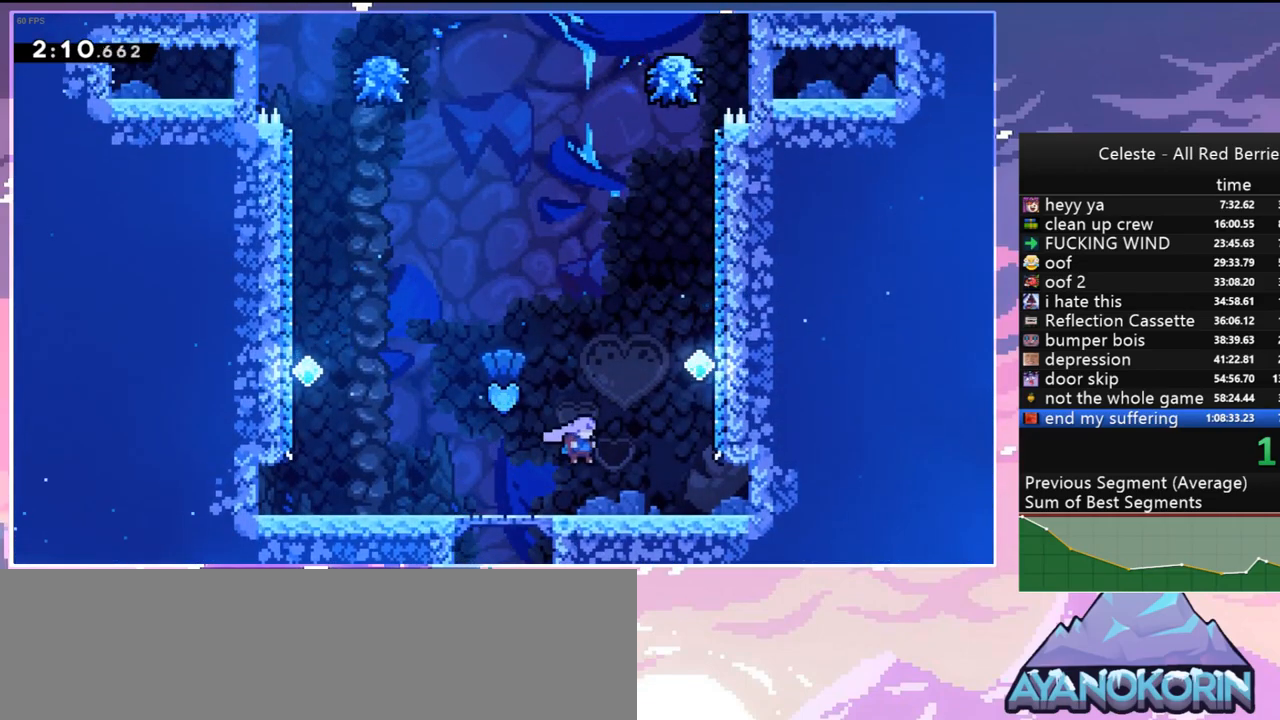
{"keys": ["grab", "jump", "right", "up"], "events": [[217, "jump", "down"], [217, "up", "down"], [300, "grab", "down"], [450, "jump", "up"], [500, "jump", "down"]]}
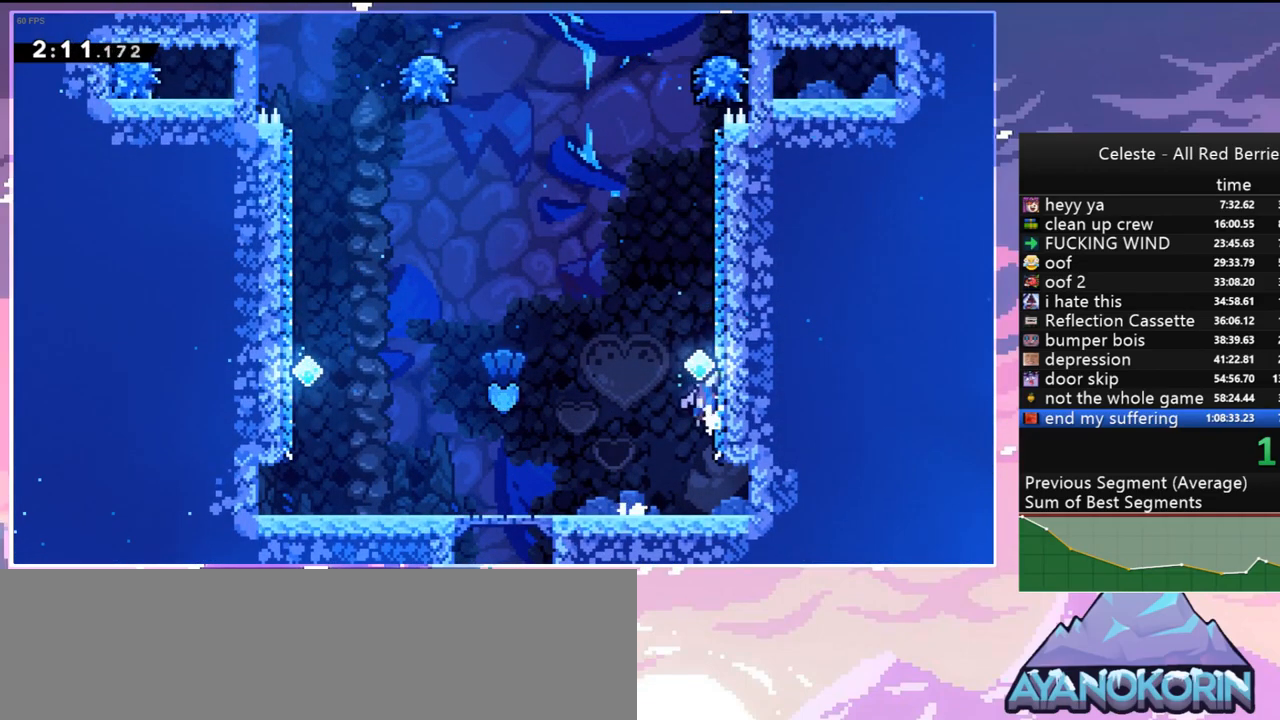
{"keys": ["right", "up"], "events": [[184, "jump", "up"], [184, "right", "up"], [234, "grab", "up"], [417, "right", "down"]]}
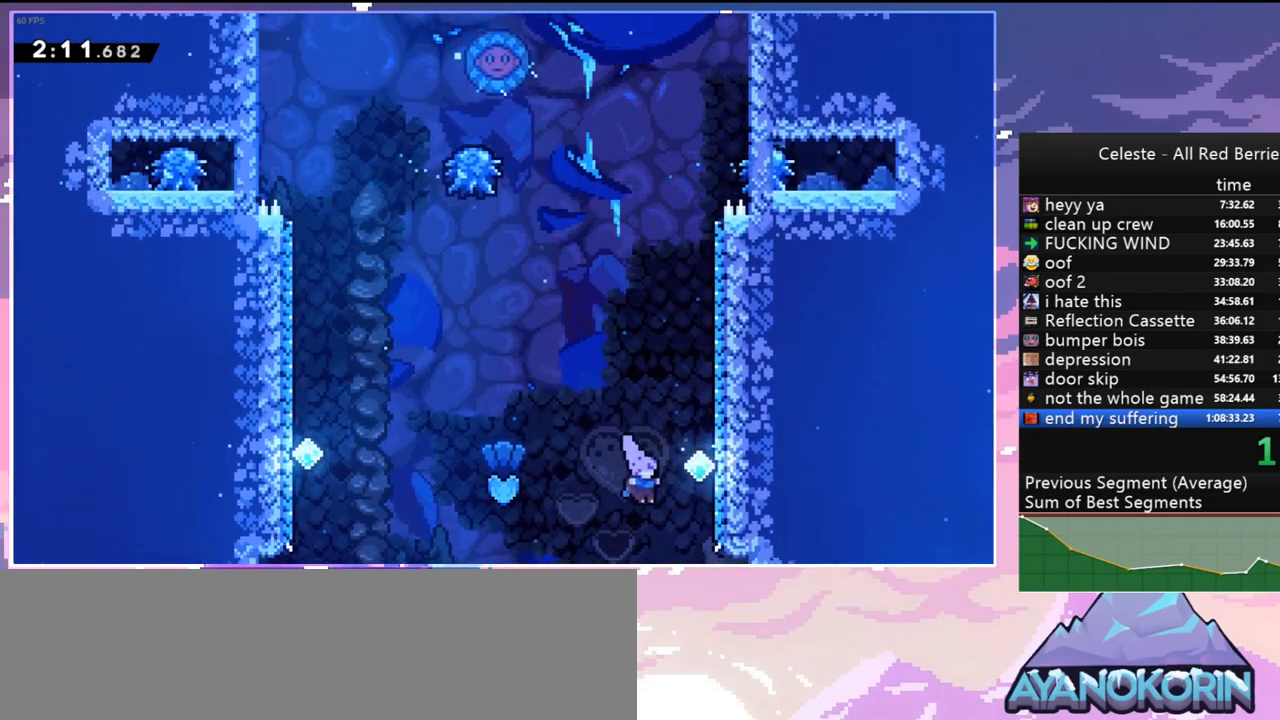
{"keys": ["jump", "right"], "events": [[50, "right", "up"], [50, "up", "up"], [384, "jump", "down"], [434, "right", "down"]]}